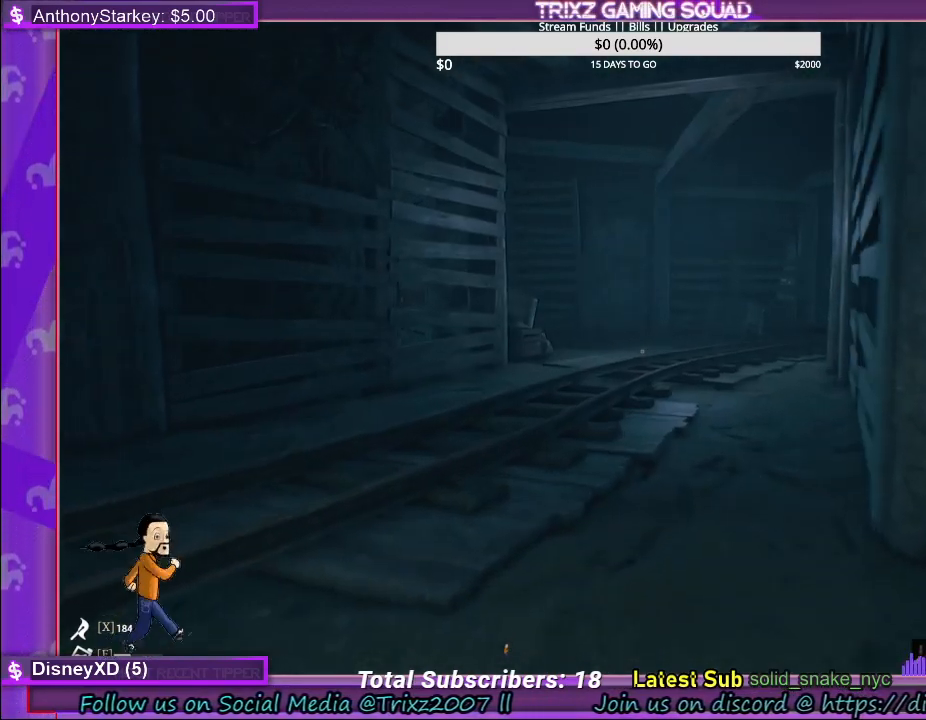
Gameplay with keyboard and mouse; each line is a JSON object with the keys and mouse buttons held at the frame after it. "events" lists presses ("down") and releases ("up") of "a", "ctrl", "d", "e", "f", "q", "r", "s", "shift", "space", "tab", "w", "mouse_left", "mouse_wheel" and "mouse_right" between this image and that frame as [ms after this image, input, new state], when the widget could be followed in between. "mouse_left", "mouse_wheel", "mouse_right" = the "left", "wheel", "right" buttons of the "mouse" list. No other keys are recorded. "wheel" means that the mouse wheel is clicked or scrolled. Mouse movement is not recorded.
{"keys": ["w"], "mouse": [], "events": [[267, "d", "down"], [400, "d", "up"]]}
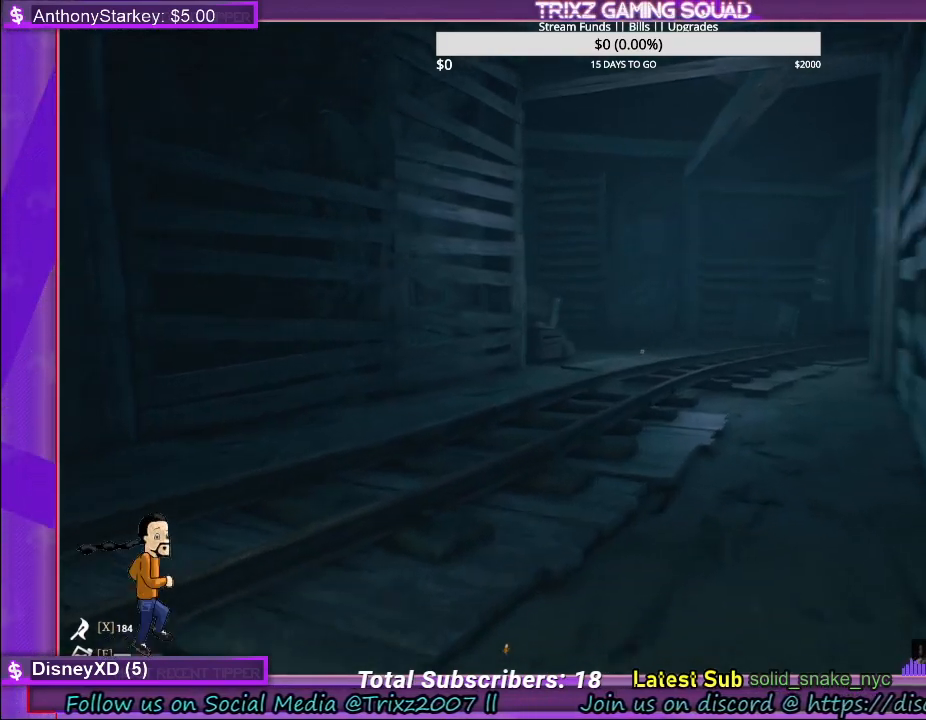
{"keys": ["w"], "mouse": [], "events": [[17, "d", "down"], [100, "d", "up"], [217, "d", "down"], [283, "d", "up"]]}
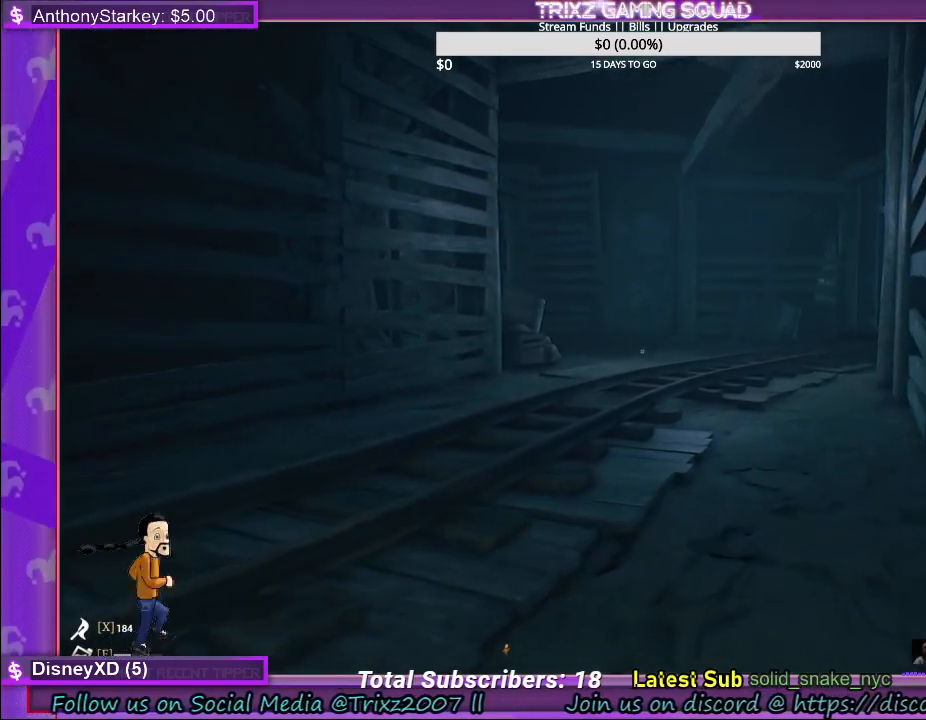
{"keys": ["w"], "mouse": [], "events": []}
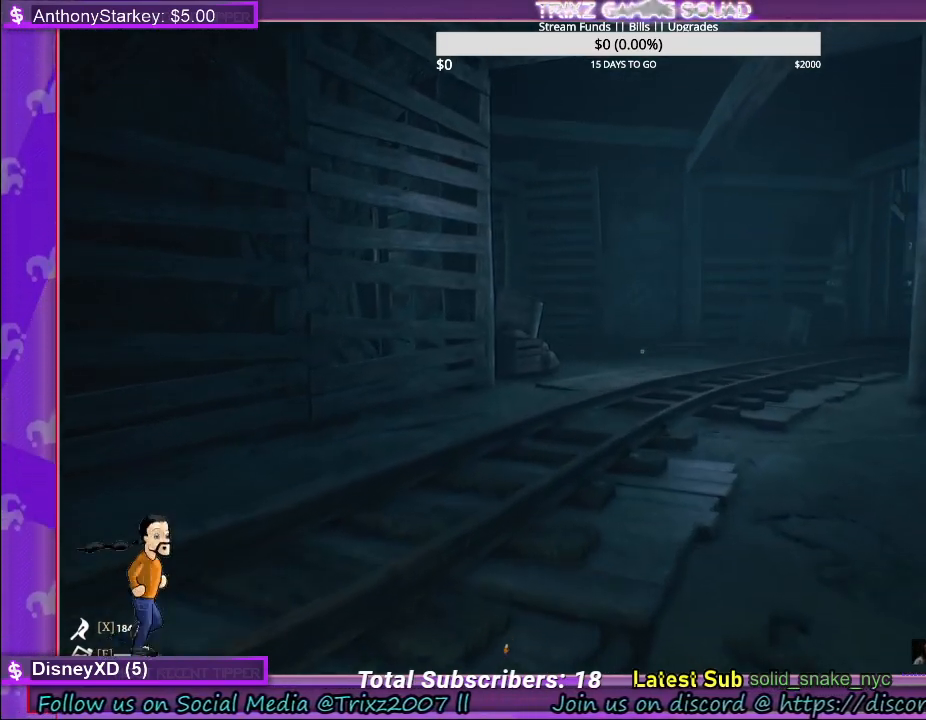
{"keys": ["w"], "mouse": [], "events": [[100, "d", "down"], [233, "d", "up"]]}
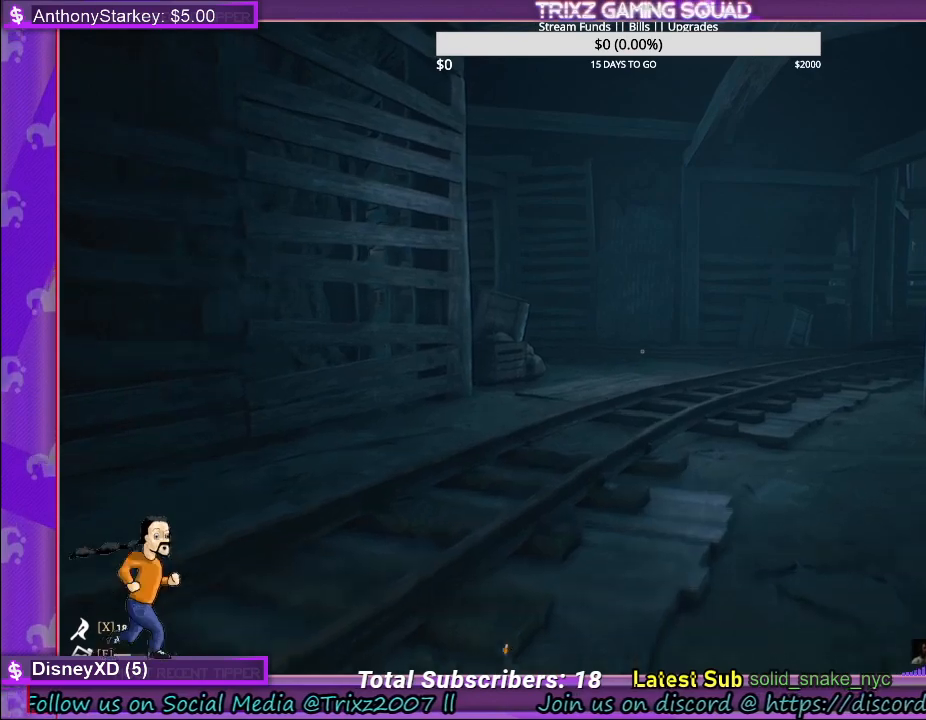
{"keys": ["w"], "mouse": [], "events": [[100, "d", "down"], [200, "d", "up"], [333, "d", "down"], [417, "d", "up"]]}
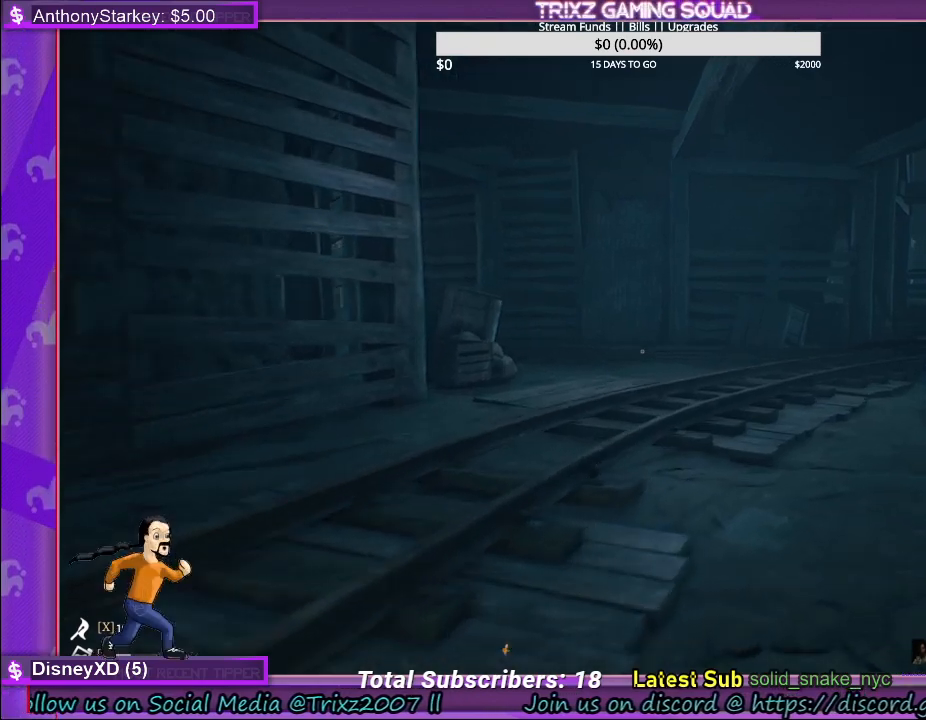
{"keys": ["w"], "mouse": [], "events": [[283, "d", "down"], [417, "d", "up"]]}
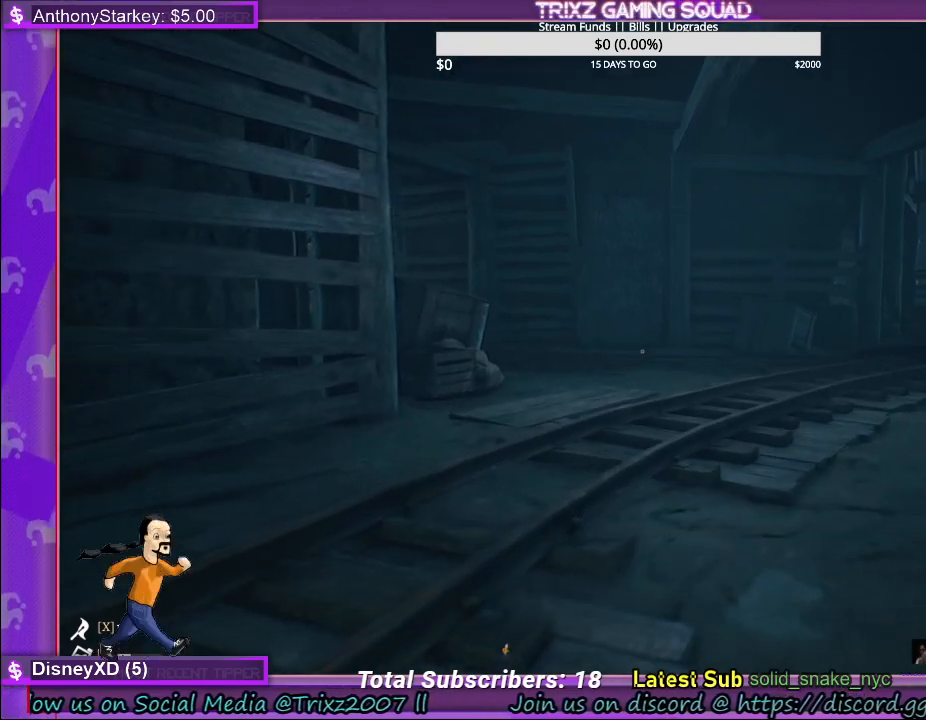
{"keys": ["d", "w"], "mouse": [], "events": [[283, "d", "down"]]}
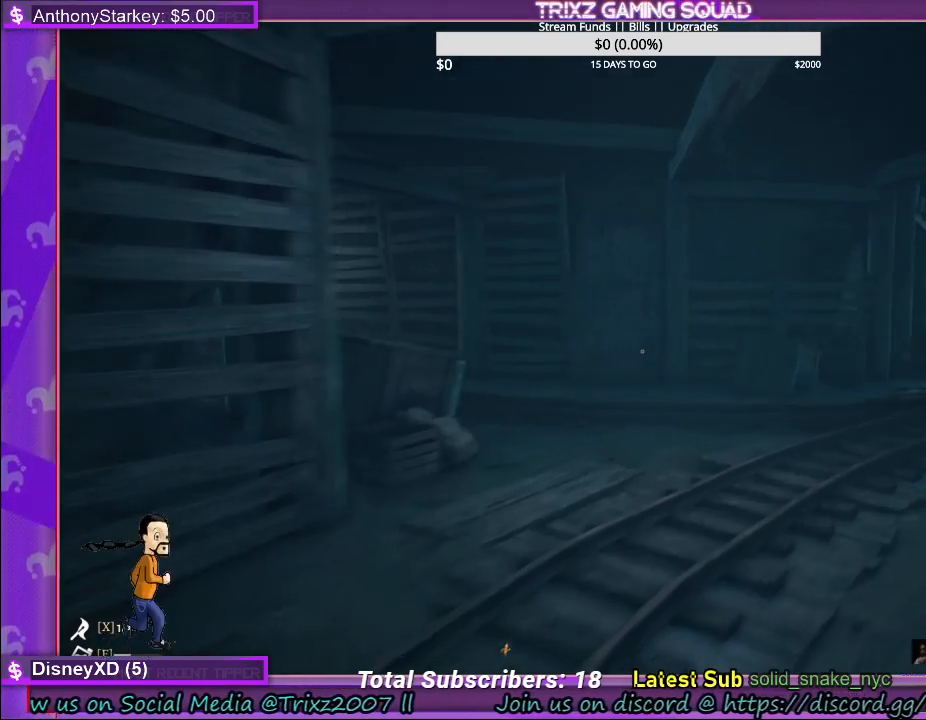
{"keys": ["w"], "mouse": [], "events": [[267, "d", "up"]]}
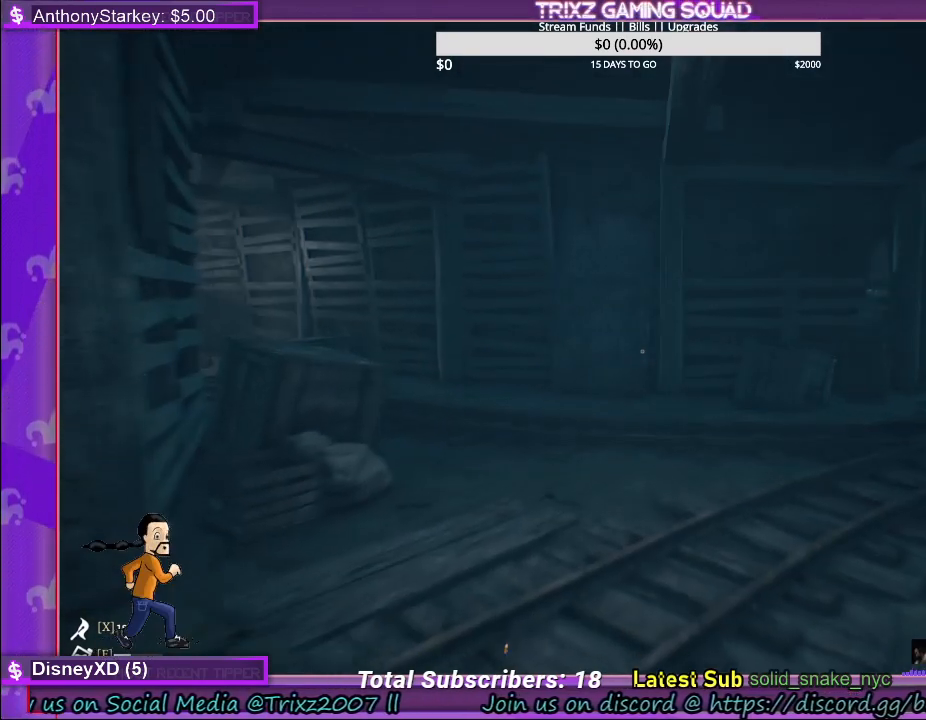
{"keys": ["w"], "mouse": [], "events": [[333, "d", "down"], [400, "d", "up"]]}
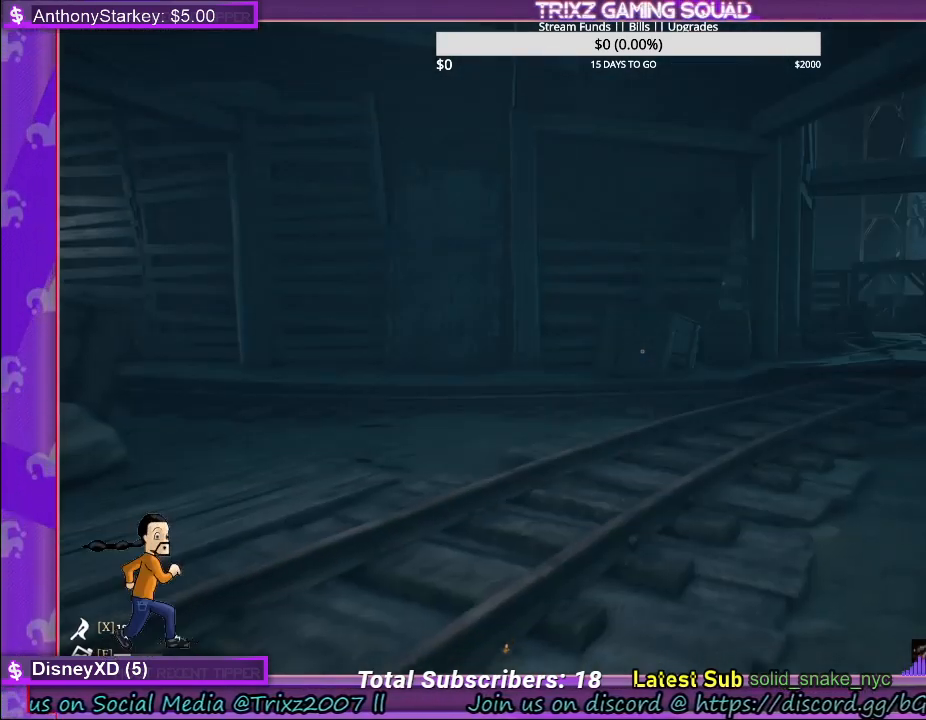
{"keys": ["w"], "mouse": [], "events": []}
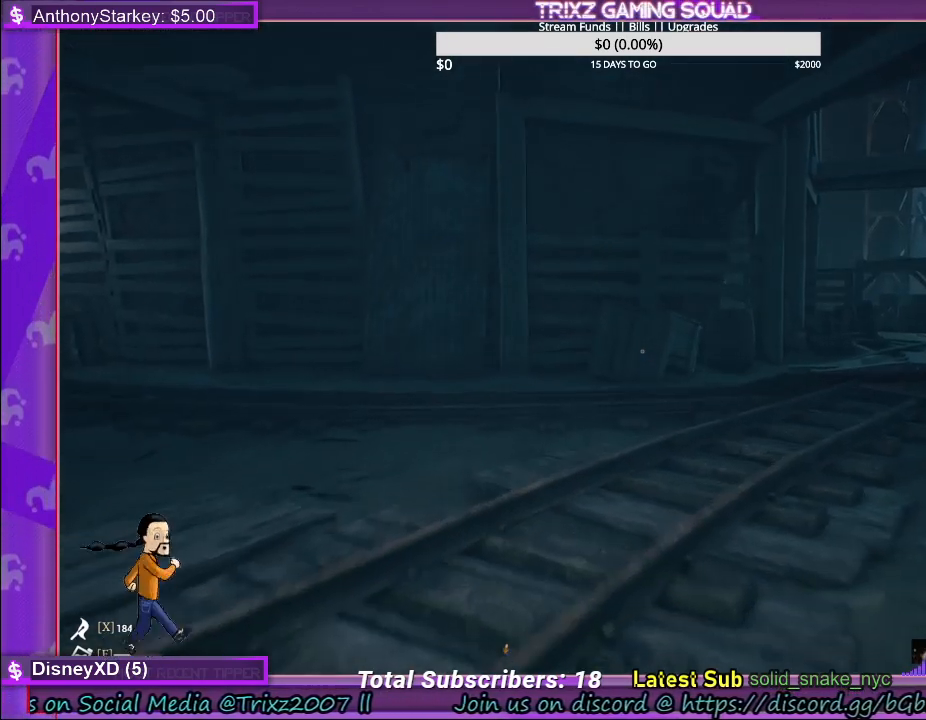
{"keys": ["d", "w"], "mouse": [], "events": [[267, "a", "down"], [400, "a", "up"], [483, "d", "down"]]}
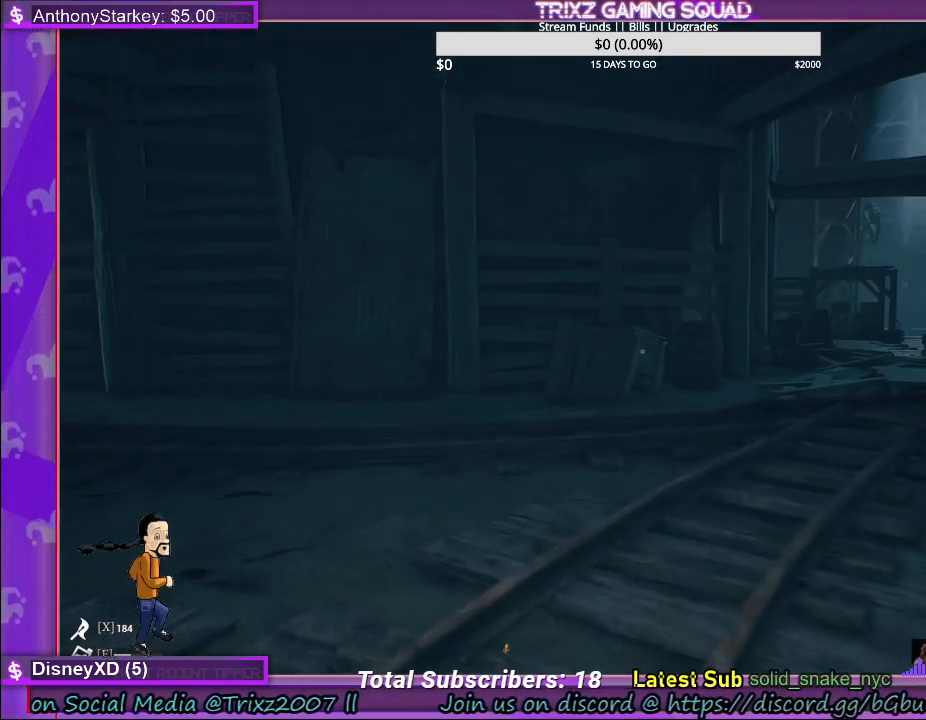
{"keys": ["d", "w"], "mouse": [], "events": []}
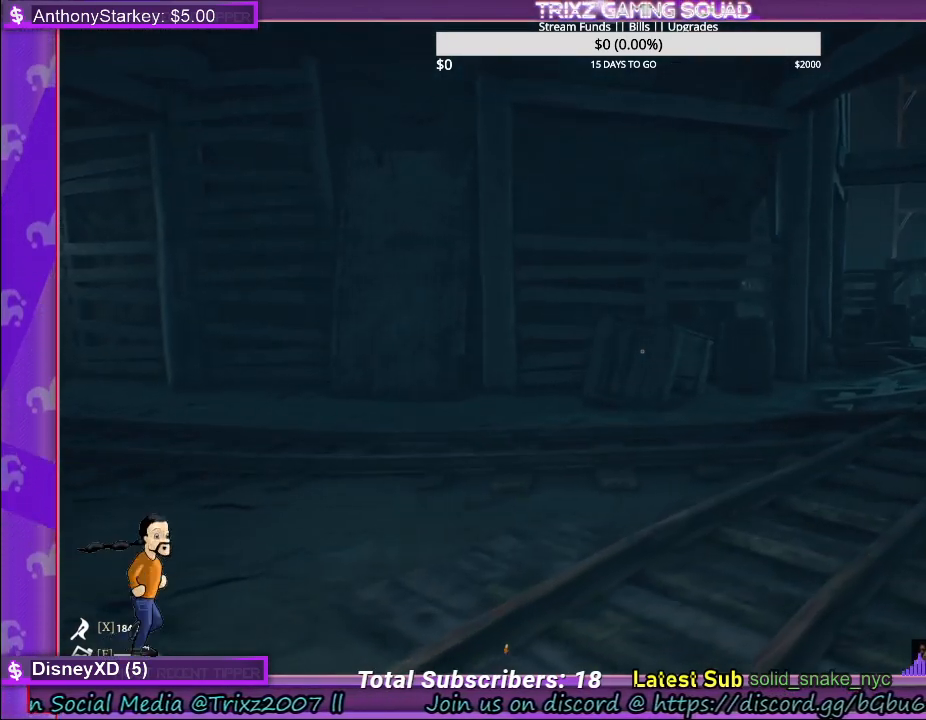
{"keys": ["d"], "mouse": [], "events": [[167, "w", "up"]]}
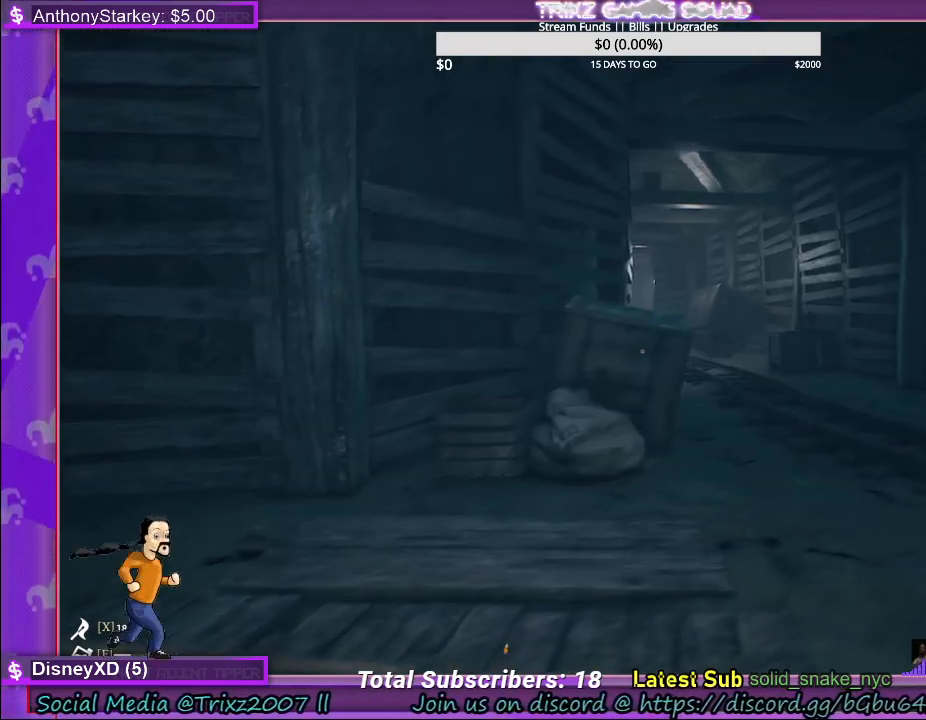
{"keys": ["d"], "mouse": [], "events": []}
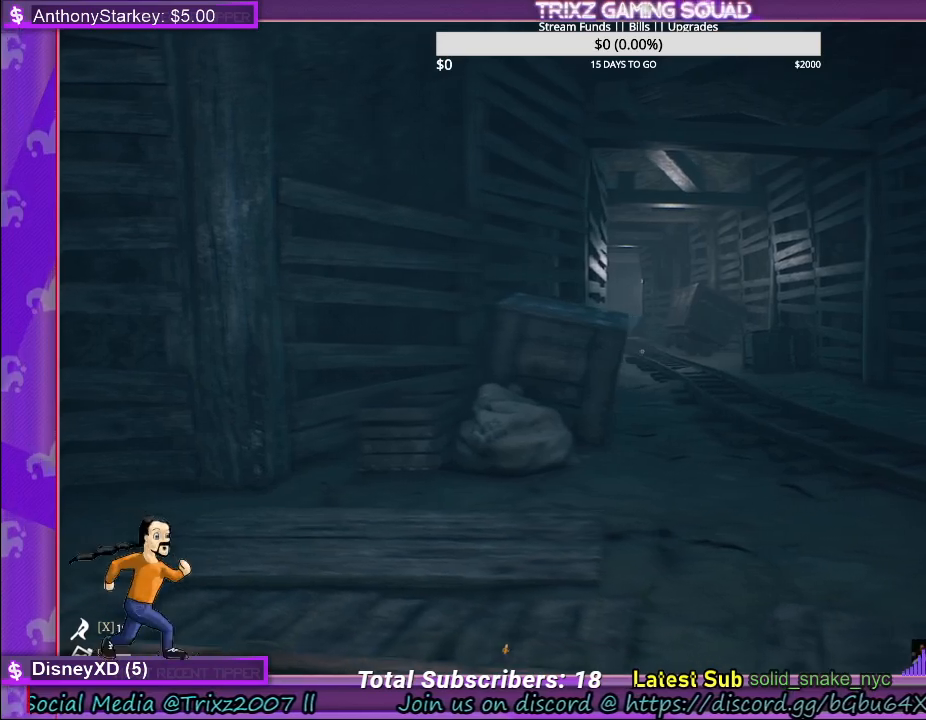
{"keys": ["d", "w"], "mouse": [], "events": [[400, "w", "down"]]}
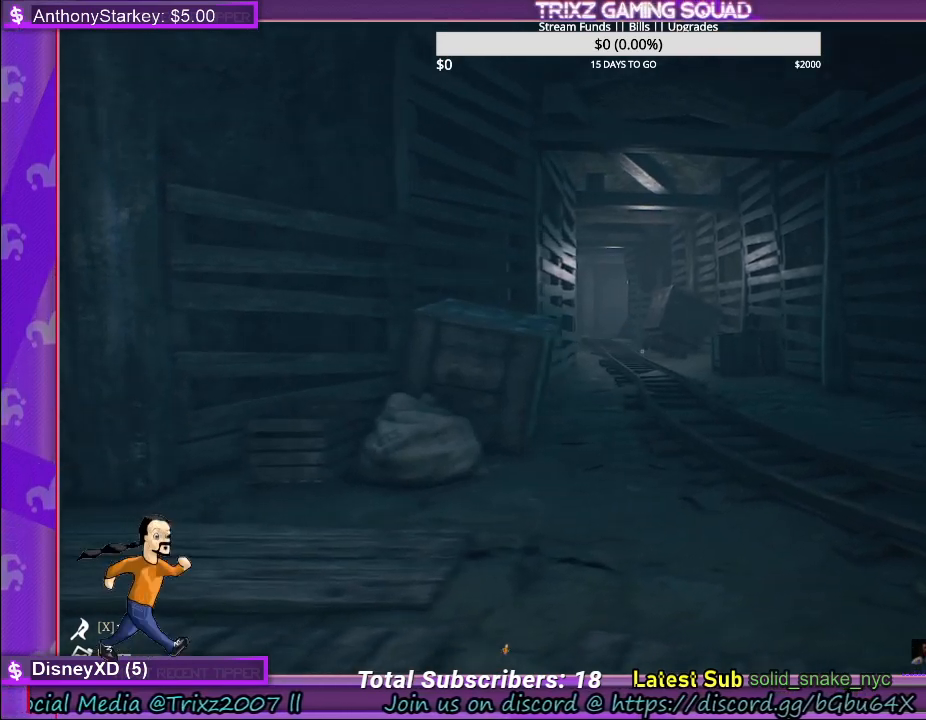
{"keys": ["d", "w"], "mouse": [], "events": []}
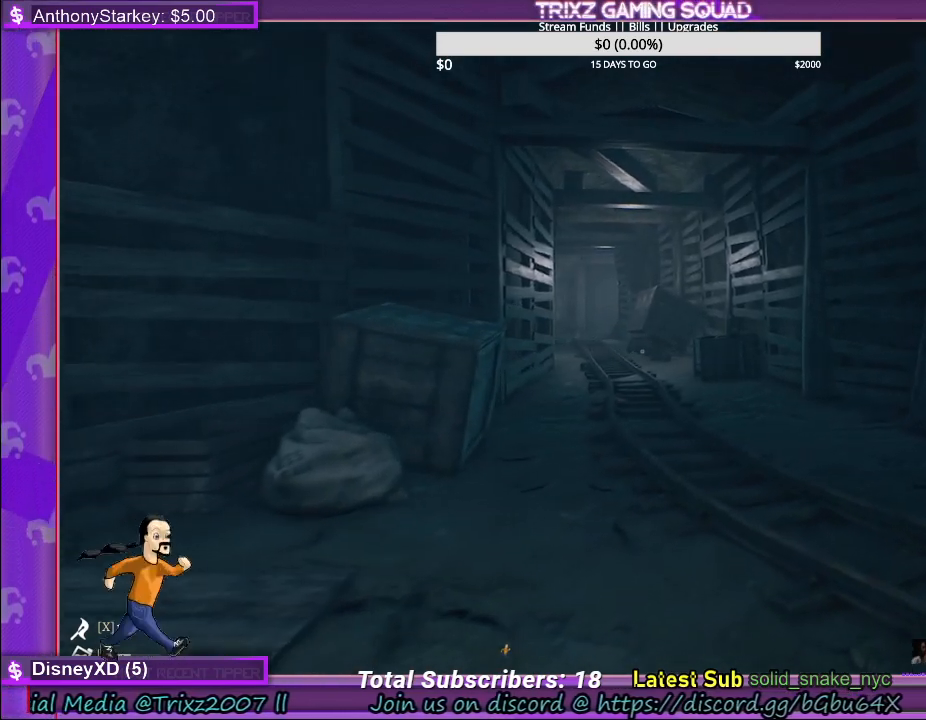
{"keys": ["d", "w"], "mouse": [], "events": []}
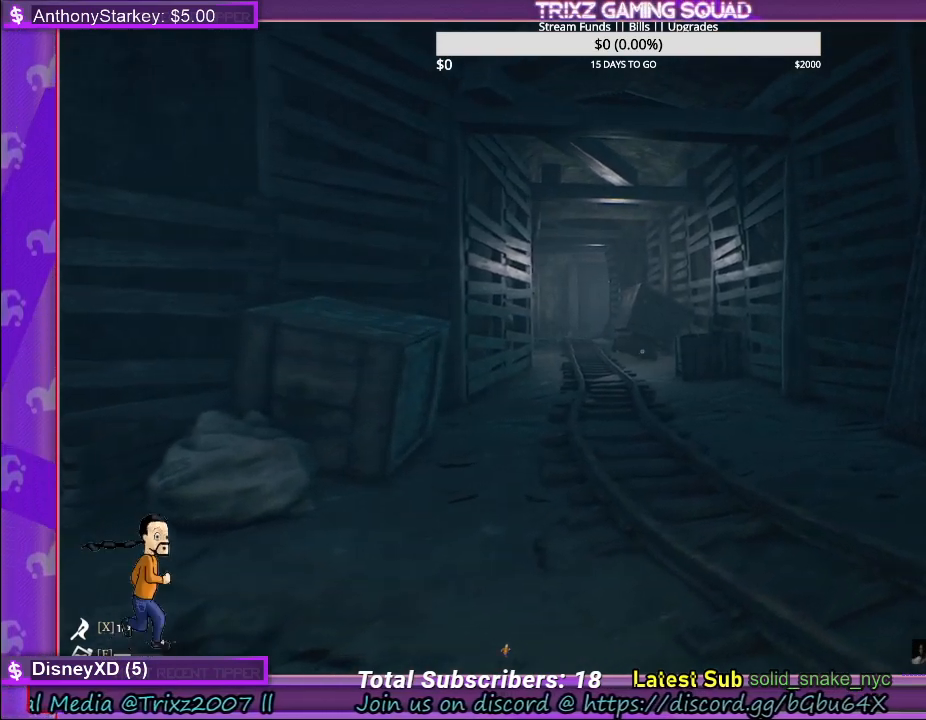
{"keys": ["d", "w"], "mouse": [], "events": []}
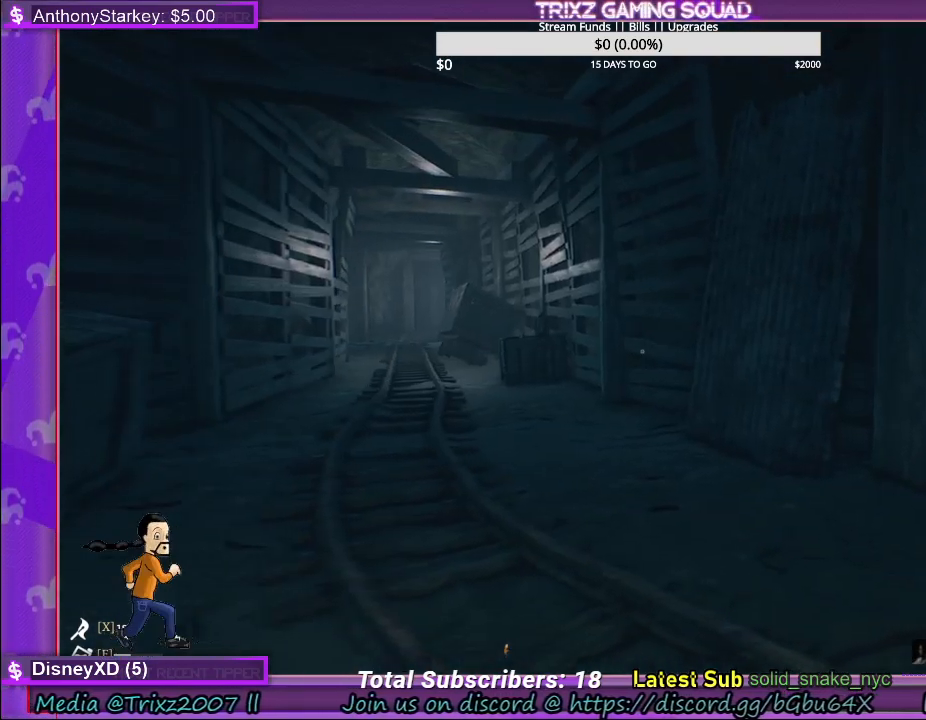
{"keys": ["d", "w"], "mouse": [], "events": []}
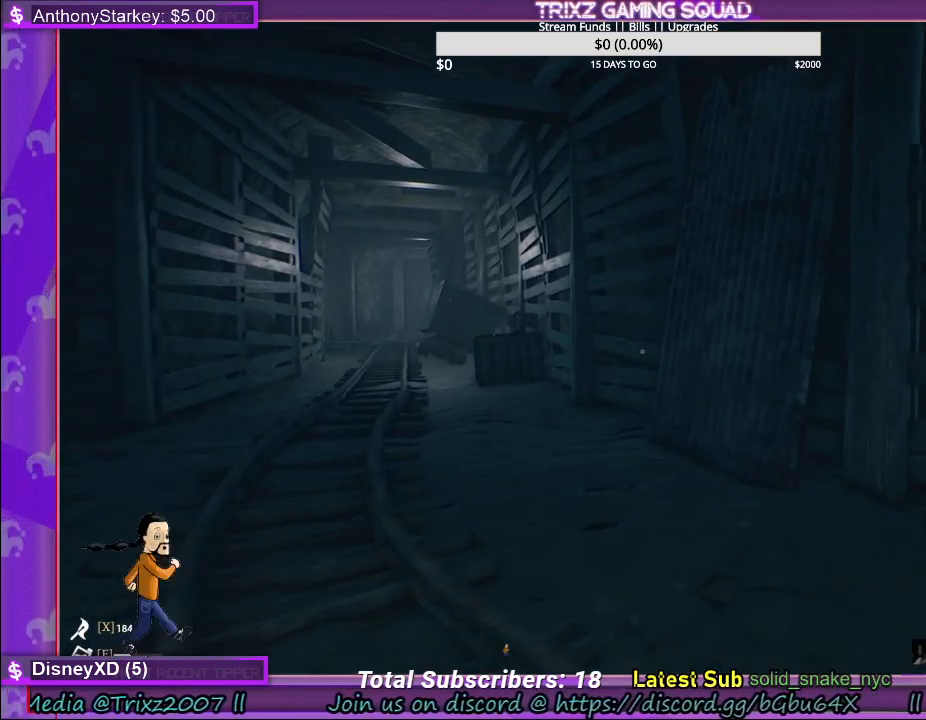
{"keys": ["d", "w"], "mouse": [], "events": []}
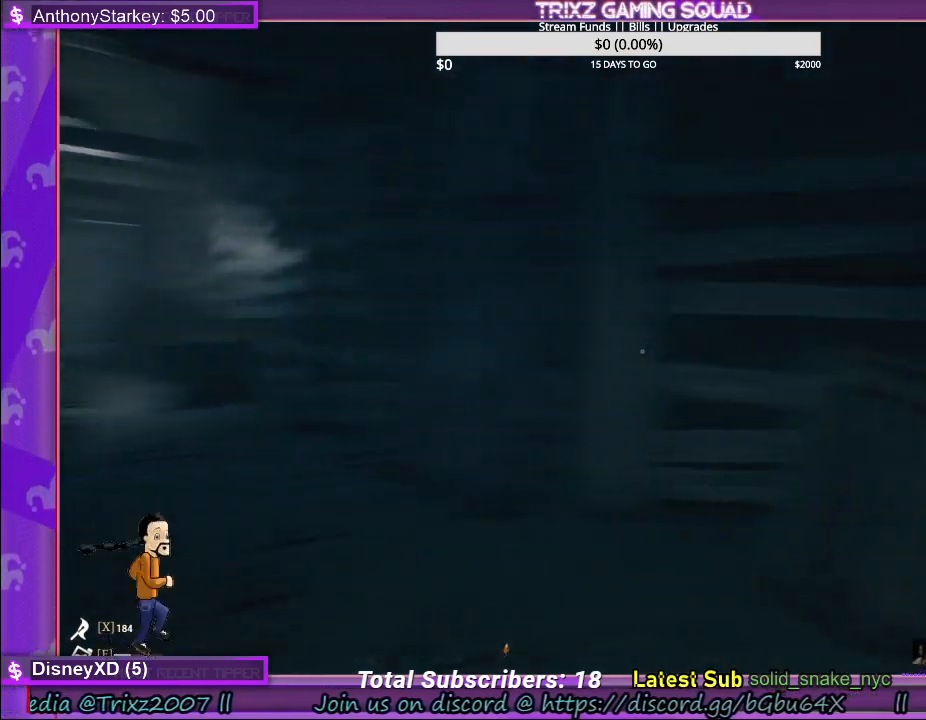
{"keys": ["d", "w"], "mouse": [], "events": []}
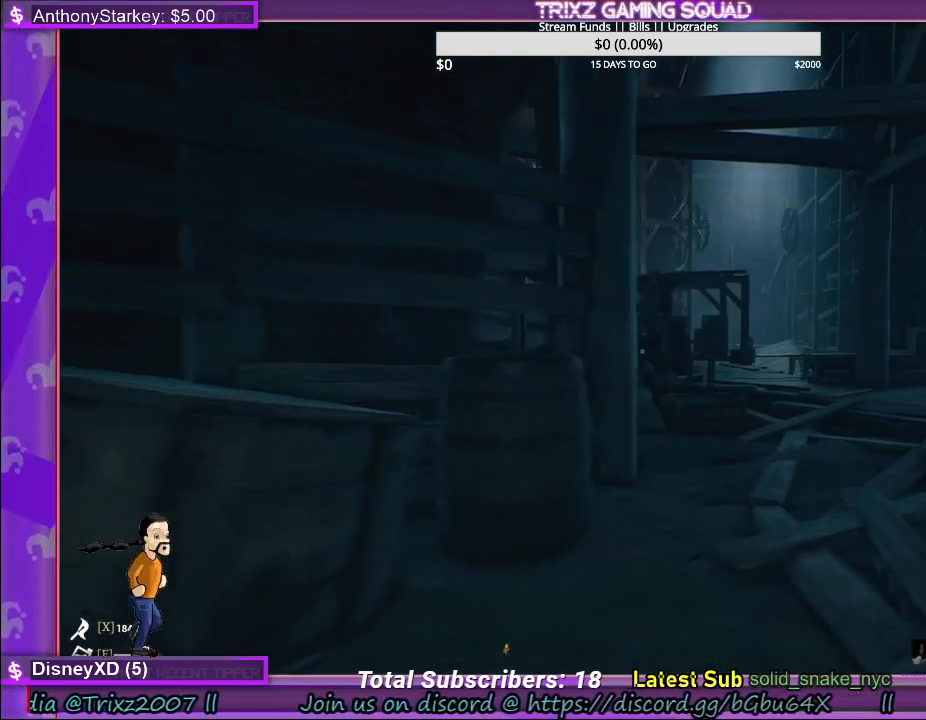
{"keys": ["w"], "mouse": [], "events": [[400, "d", "up"]]}
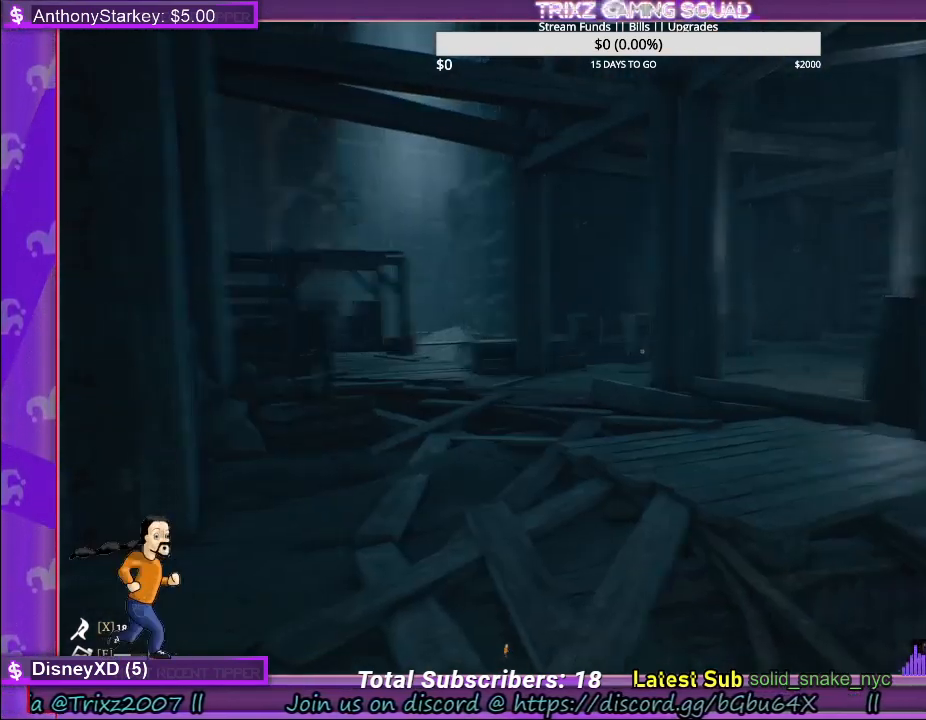
{"keys": ["d", "w"], "mouse": [], "events": [[467, "d", "down"]]}
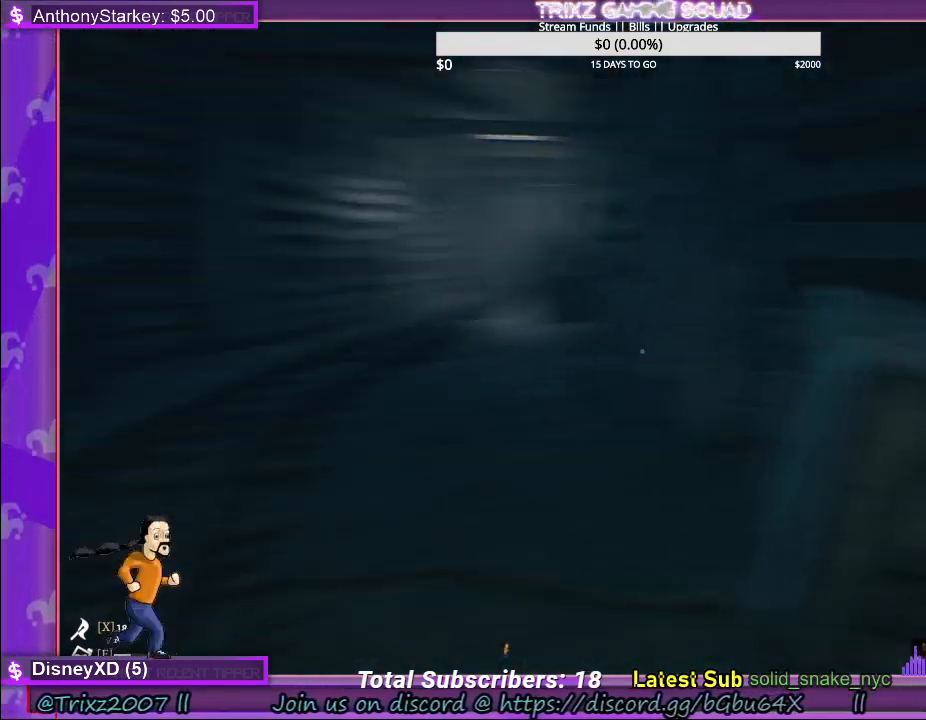
{"keys": [], "mouse": [], "events": [[117, "d", "up"], [117, "w", "up"]]}
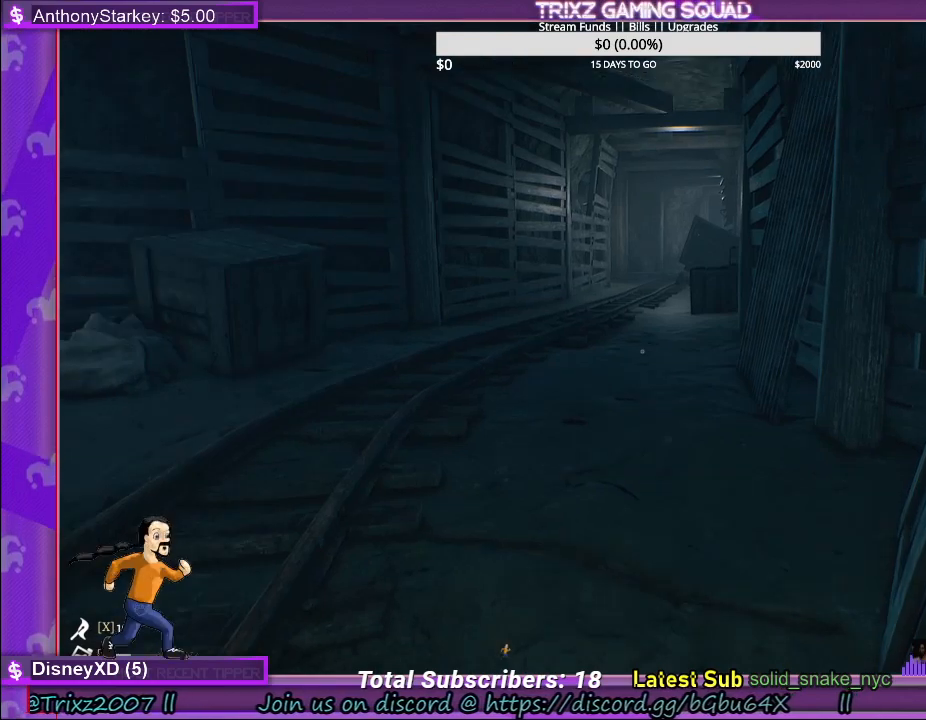
{"keys": [], "mouse": [], "events": []}
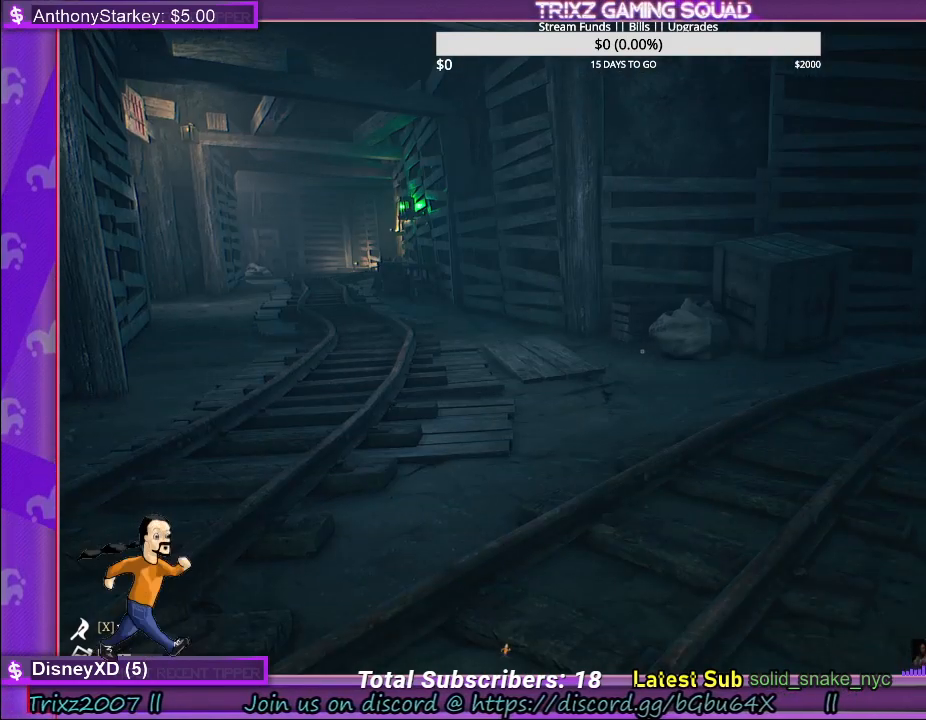
{"keys": [], "mouse": [], "events": []}
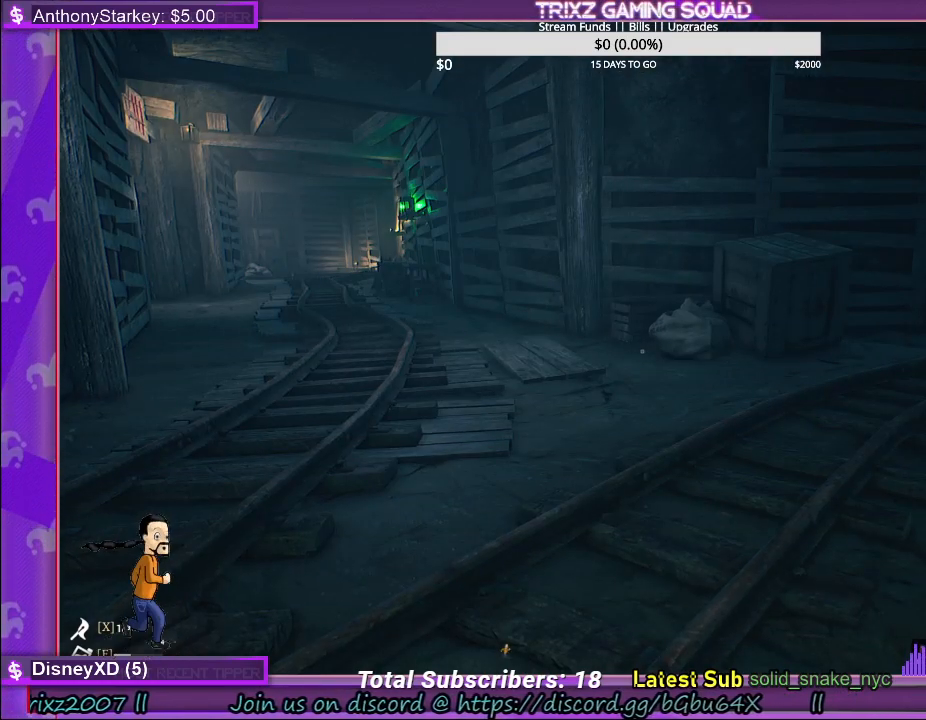
{"keys": [], "mouse": [], "events": [[183, "s", "down"], [250, "d", "down"], [400, "d", "up"], [433, "s", "up"]]}